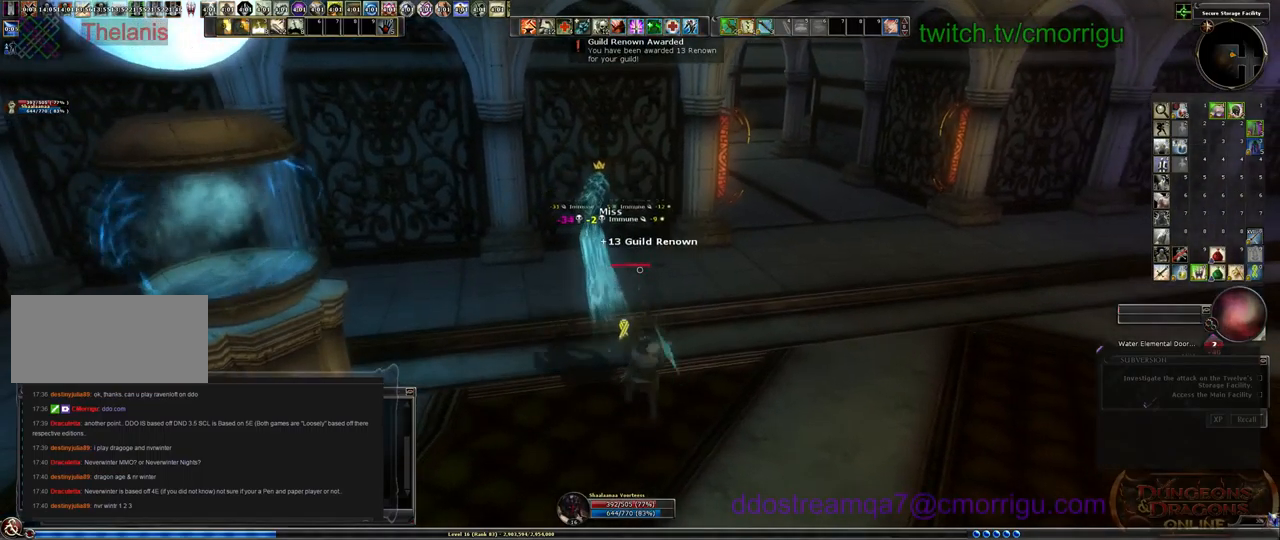
Gameplay with keyboard; each line is a JSON object with the keys held at the frame after it. "events" lists presses ("down") and releases ("up") of ".", "/", "0", "1", "2", "3", "4", "5", "6", "7", "8", "9", "a", "b", "backslash", "backspace", "c", "caps_lock", "comma", "ctrl_l", "ctrl_r", "d", "e", "equals", "escape", "f", "f1", "f10", "f11", "f12", "f2", "f3", "f4", "f5", "f6", "f7", "f8", "f9", "g", "h", "i", "j", "k", "l", "lbracket", "m", "minus", "n", "o", "p", "q", "quote", "r", "rbracket", "return", "s", "semicolon", "shift_l", "shift_r", "space", "t", "tab", "tilde", "u", "v", "w", "x", "y" and "z" between this image and that frame as [ms after this image, input, new state], when the widget could be followed in between. No other keys are recorded. Mouse input is not recorded.
{"keys": [], "events": [[167, "equals", "down"], [333, "equals", "up"]]}
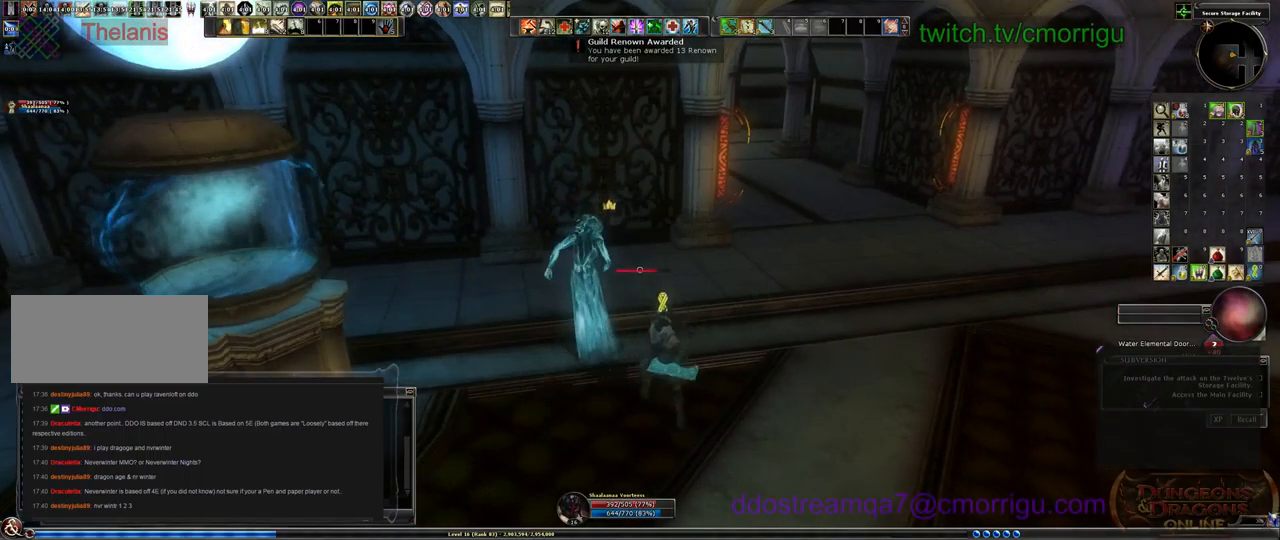
{"keys": [], "events": []}
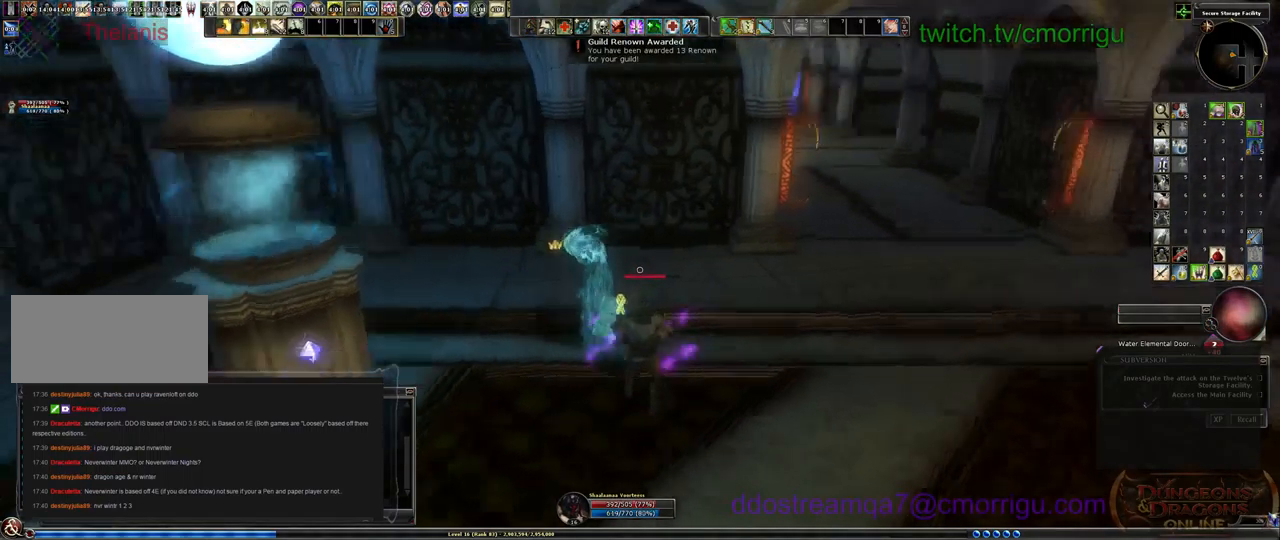
{"keys": [], "events": []}
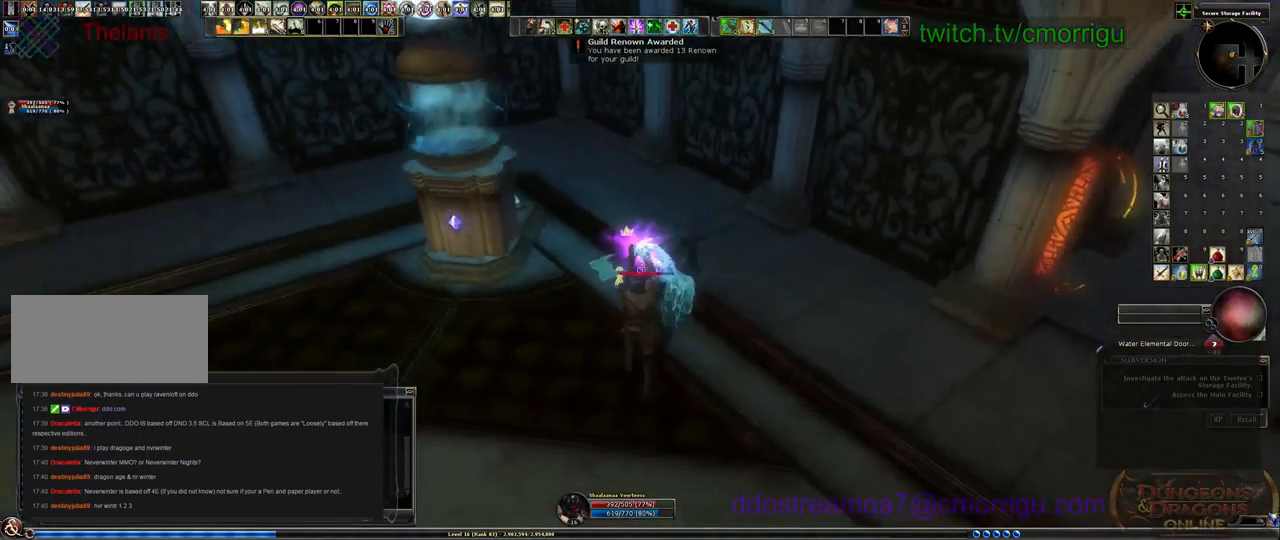
{"keys": [], "events": []}
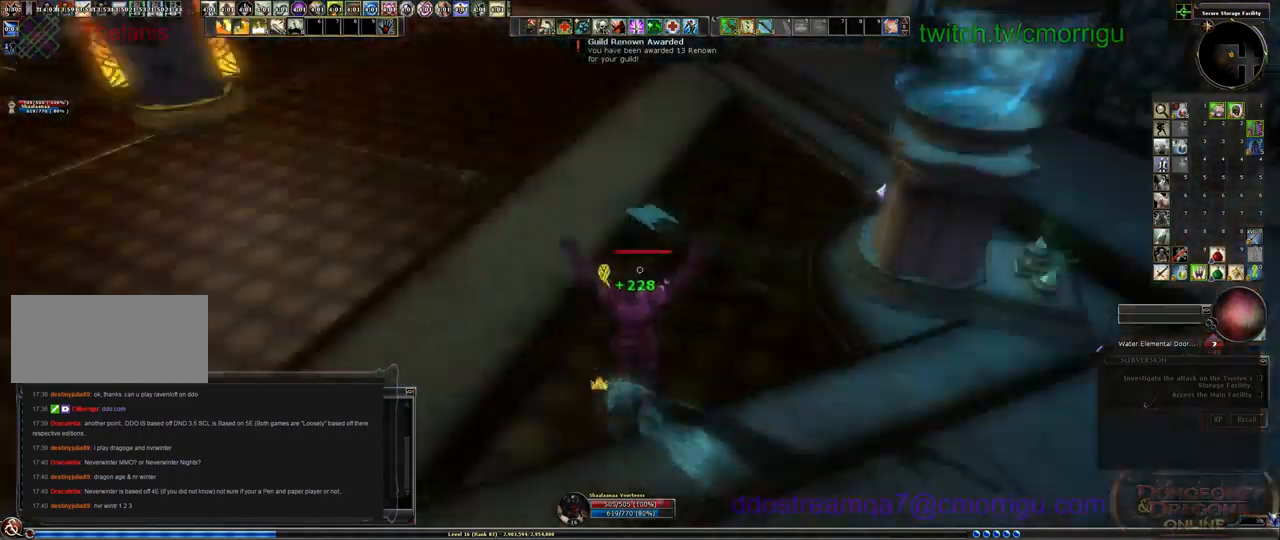
{"keys": [], "events": []}
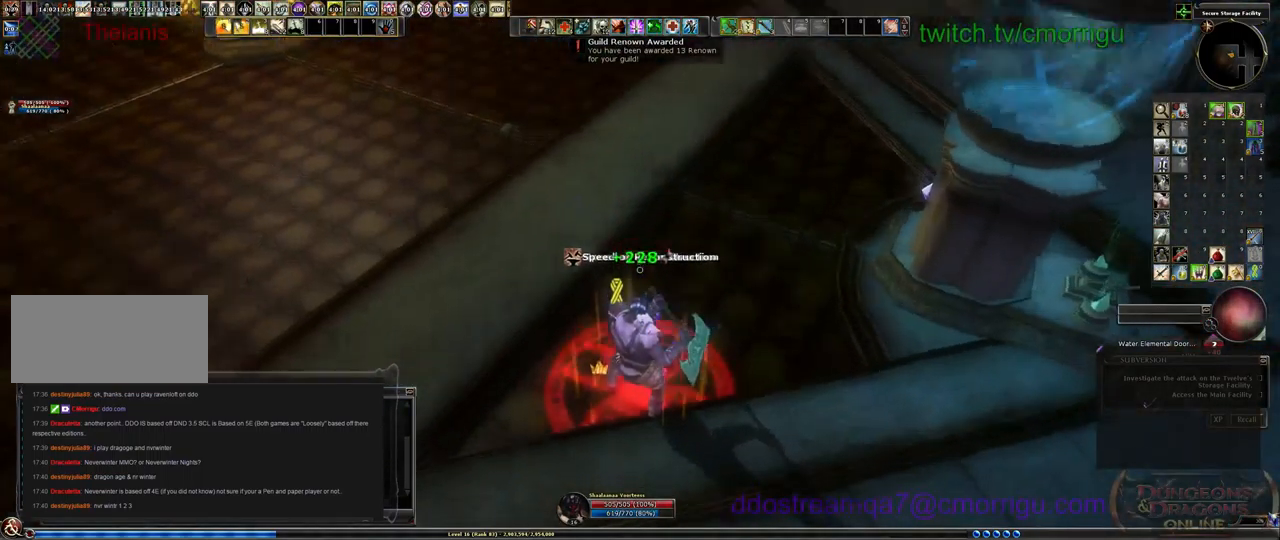
{"keys": ["w"], "events": [[367, "w", "down"]]}
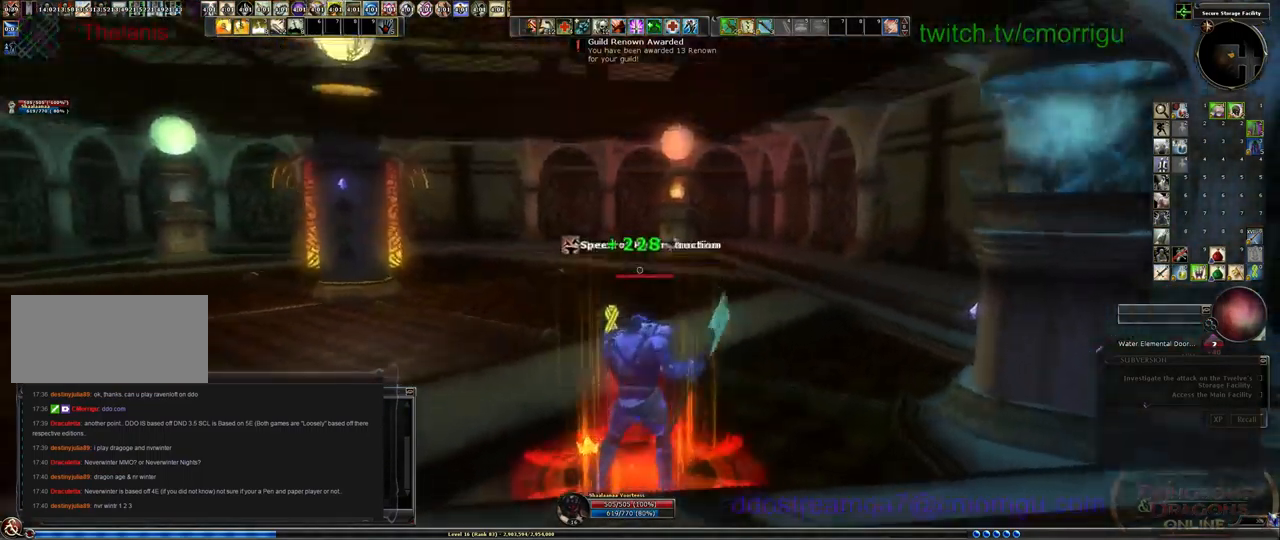
{"keys": ["w"], "events": []}
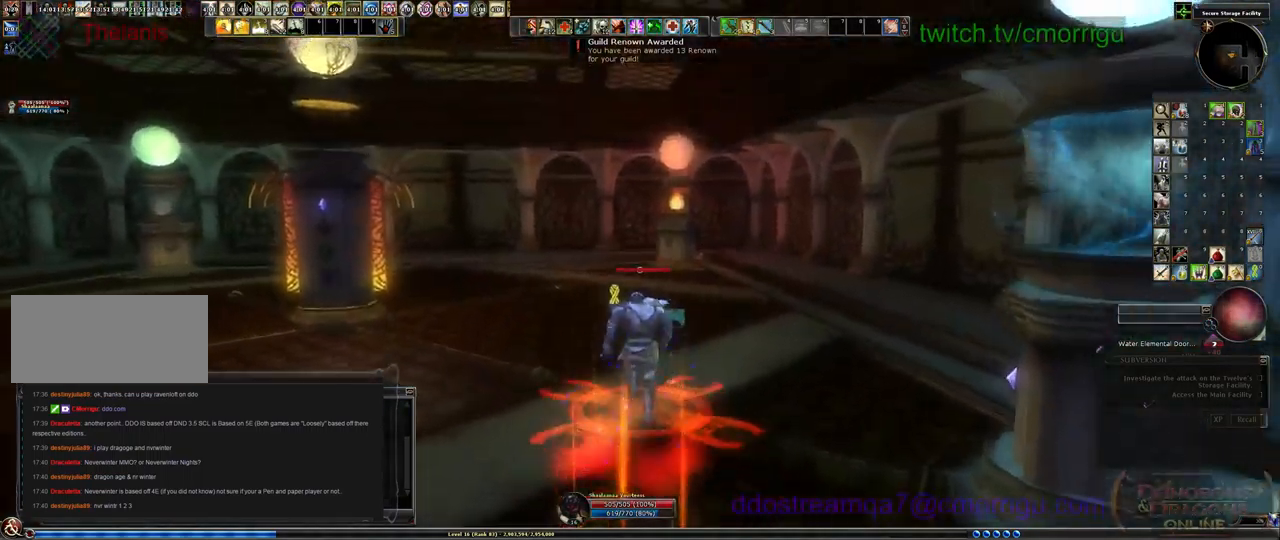
{"keys": ["d", "w"], "events": [[366, "d", "down"]]}
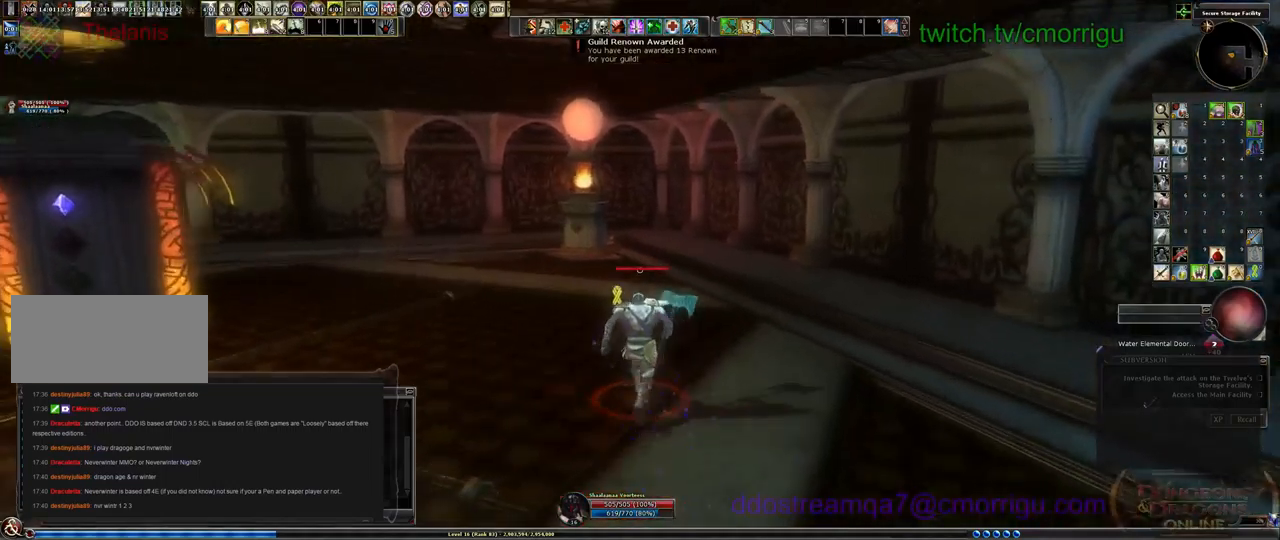
{"keys": ["w"]}
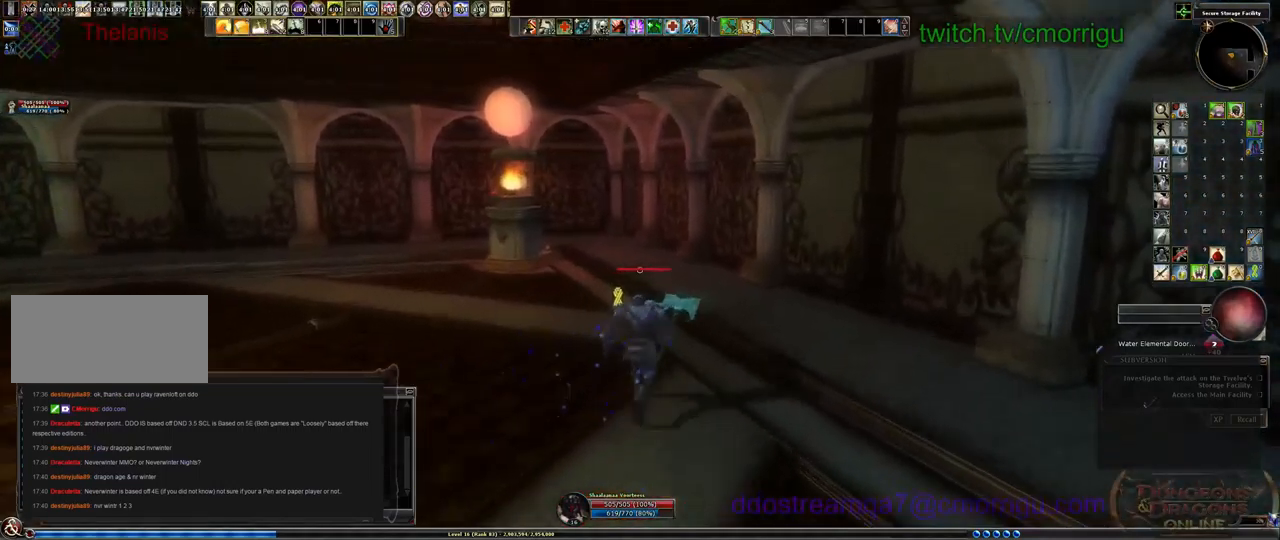
{"keys": ["w"], "events": []}
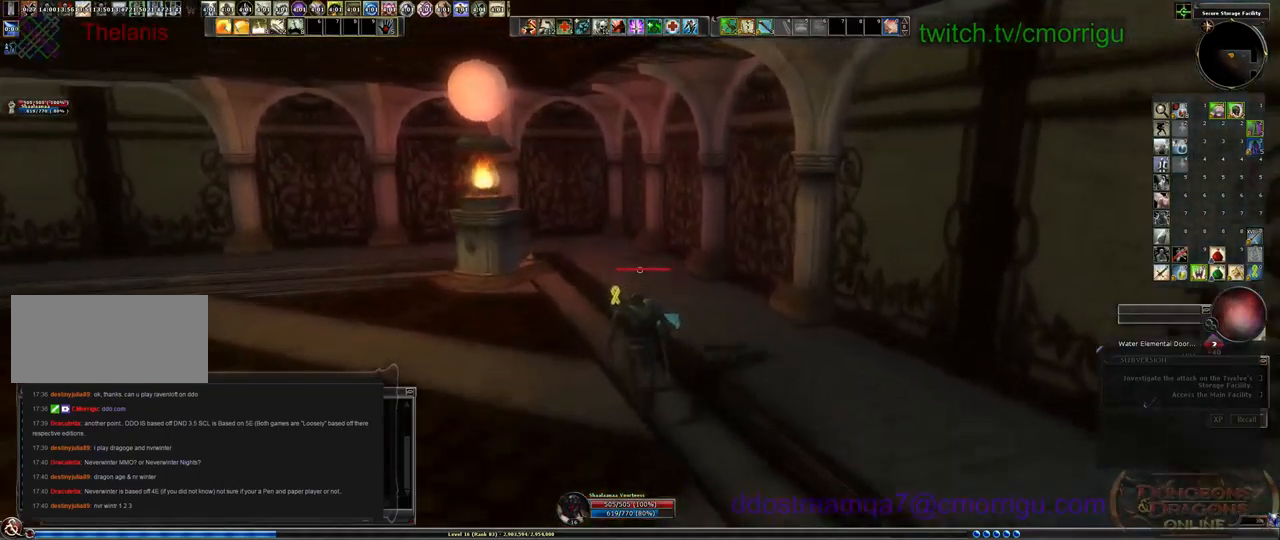
{"keys": ["w"], "events": []}
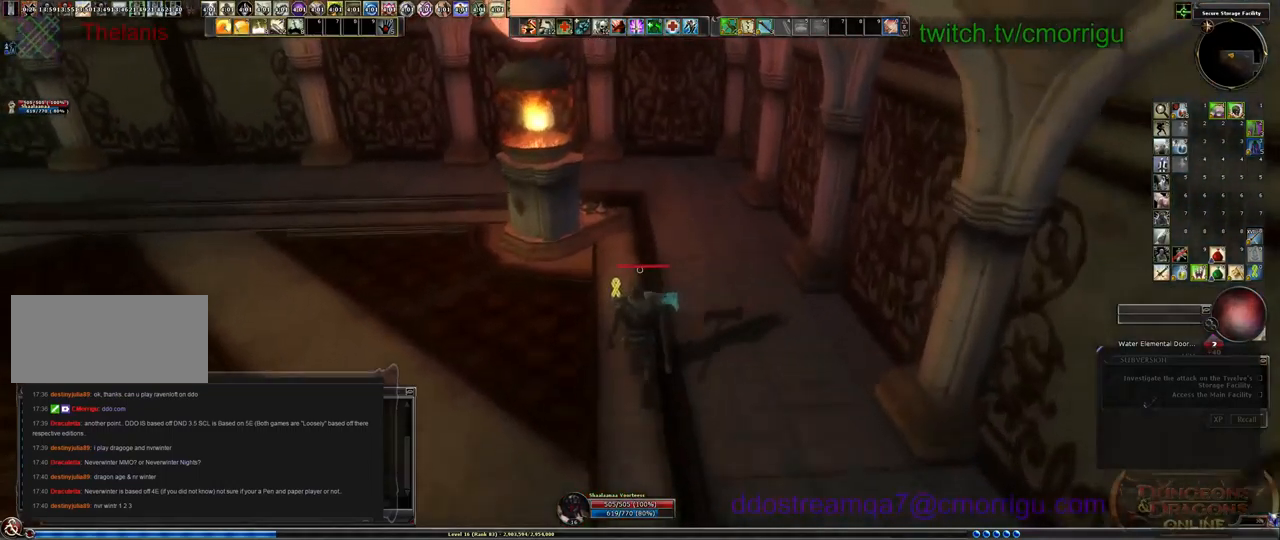
{"keys": [], "events": [[466, "w", "up"]]}
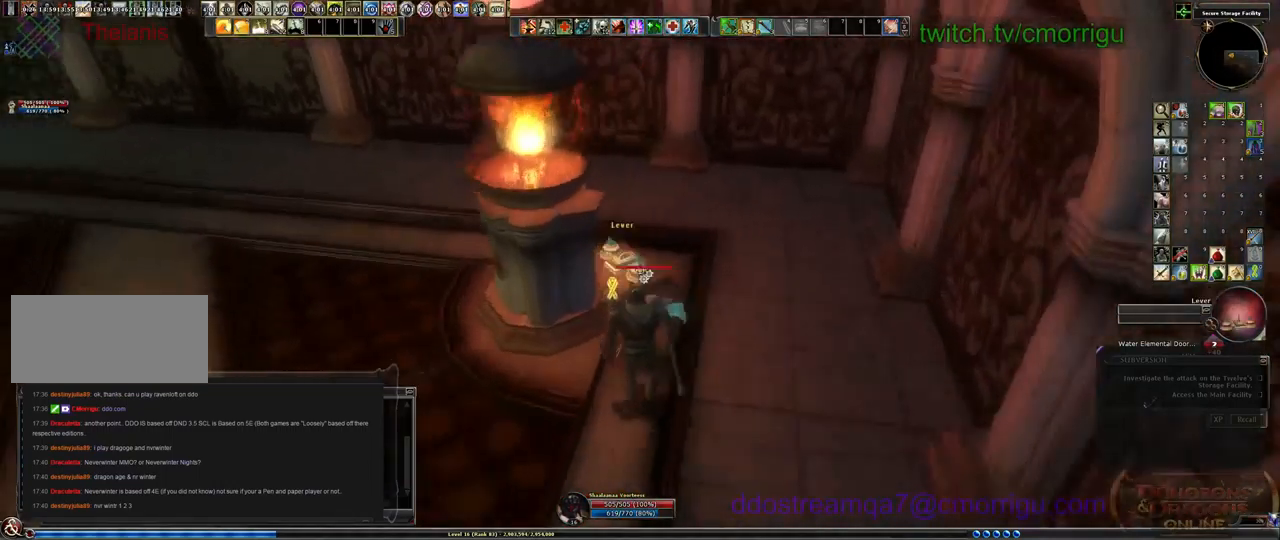
{"keys": [], "events": []}
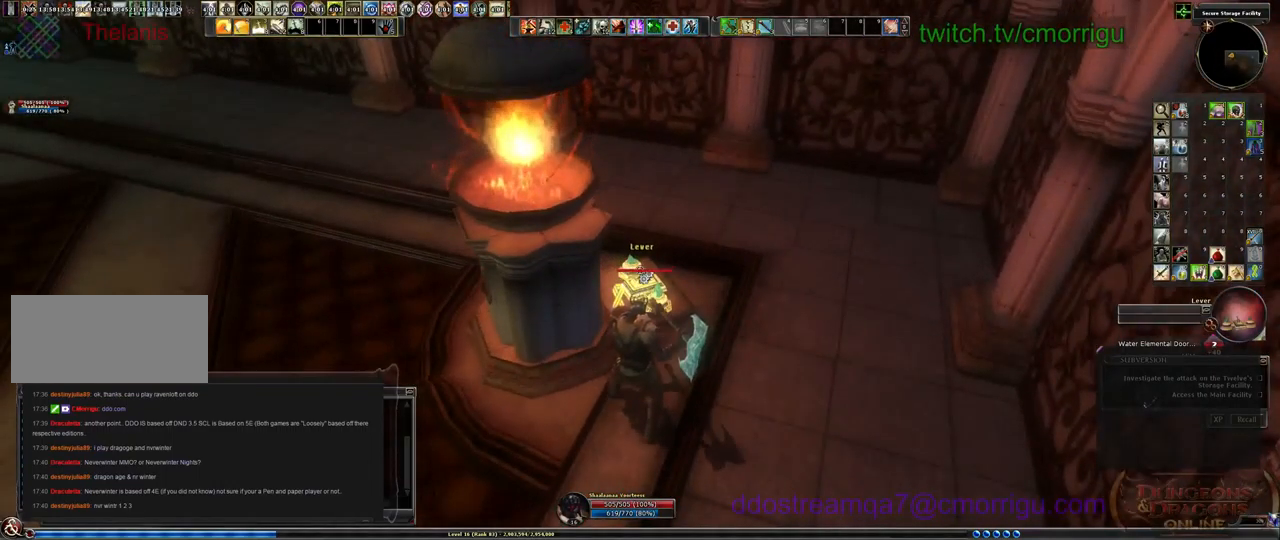
{"keys": [], "events": [[66, "e", "down"], [166, "e", "up"]]}
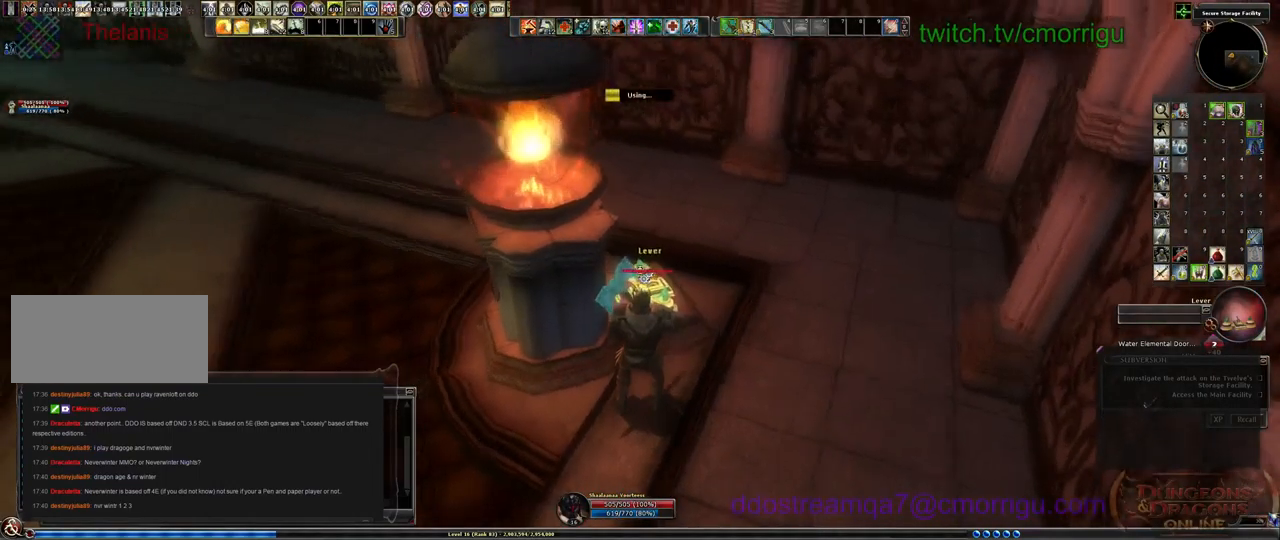
{"keys": [], "events": []}
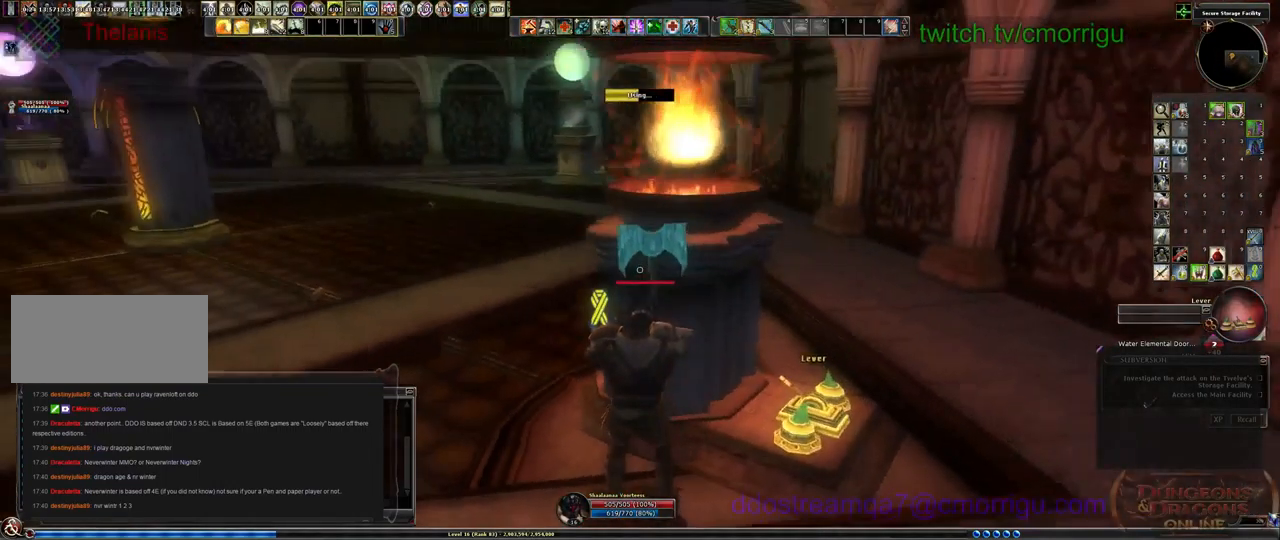
{"keys": [], "events": []}
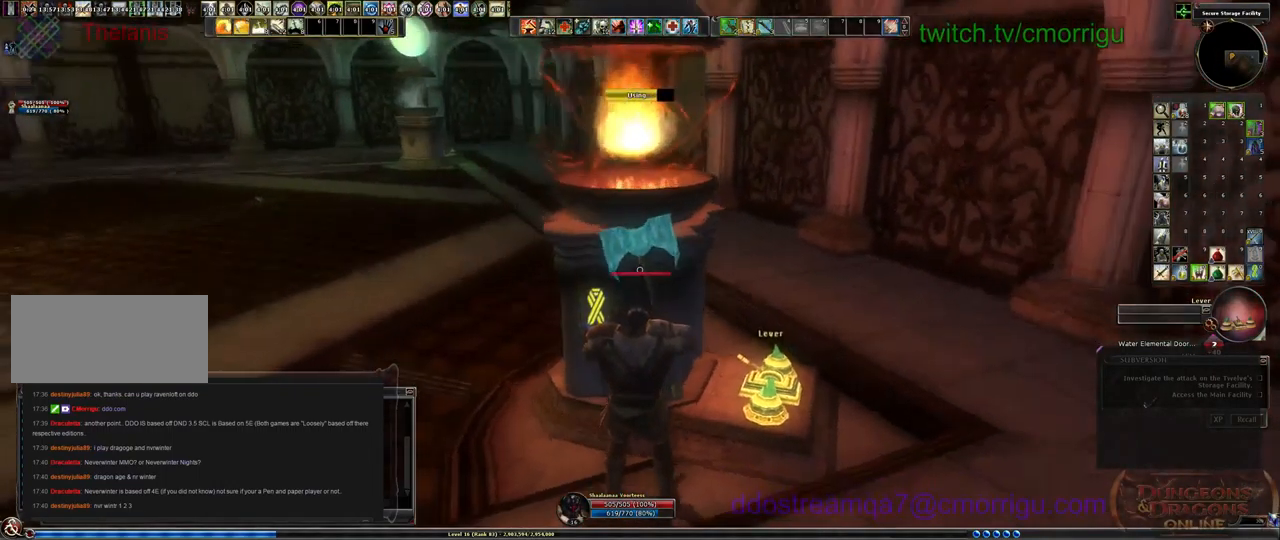
{"keys": [], "events": []}
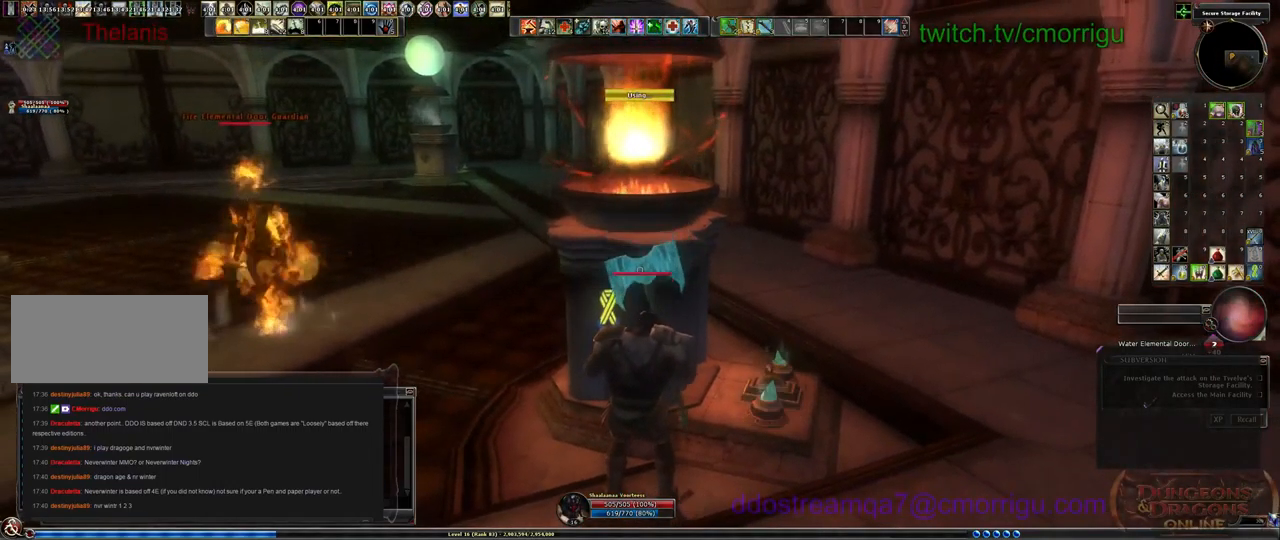
{"keys": ["a"], "events": [[66, "a", "down"]]}
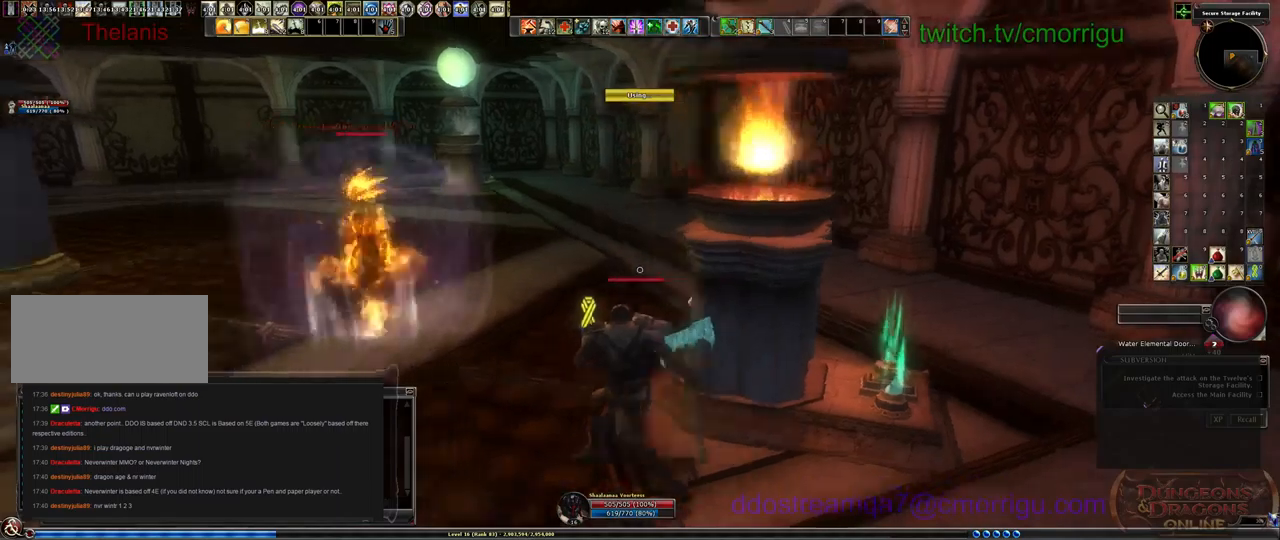
{"keys": ["w"], "events": [[100, "w", "down"], [433, "a", "up"]]}
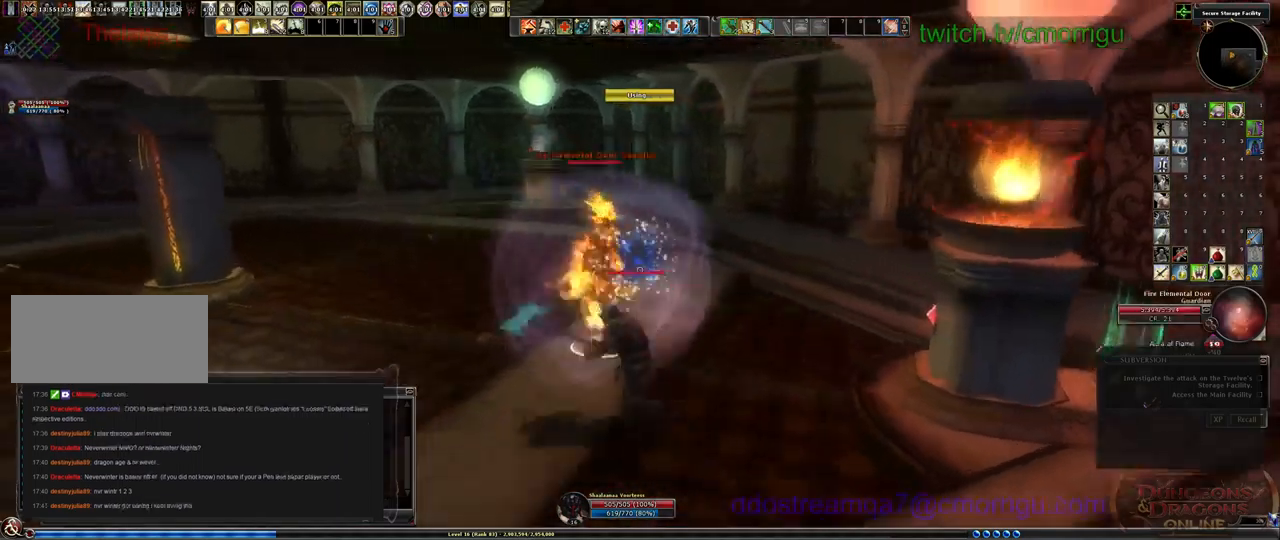
{"keys": [], "events": [[167, "w", "up"]]}
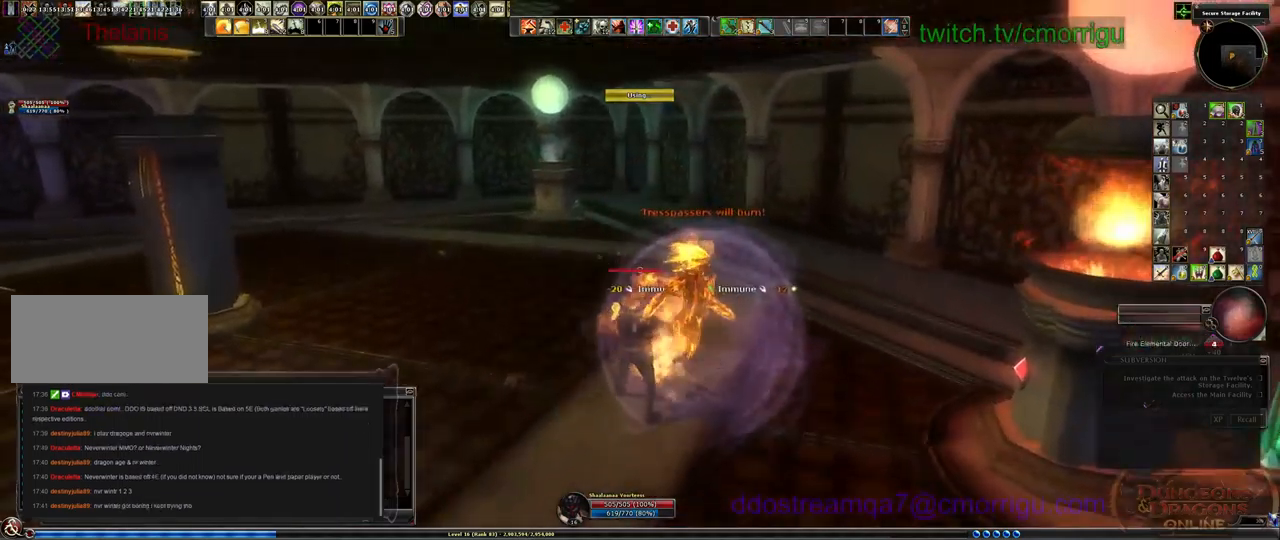
{"keys": [], "events": []}
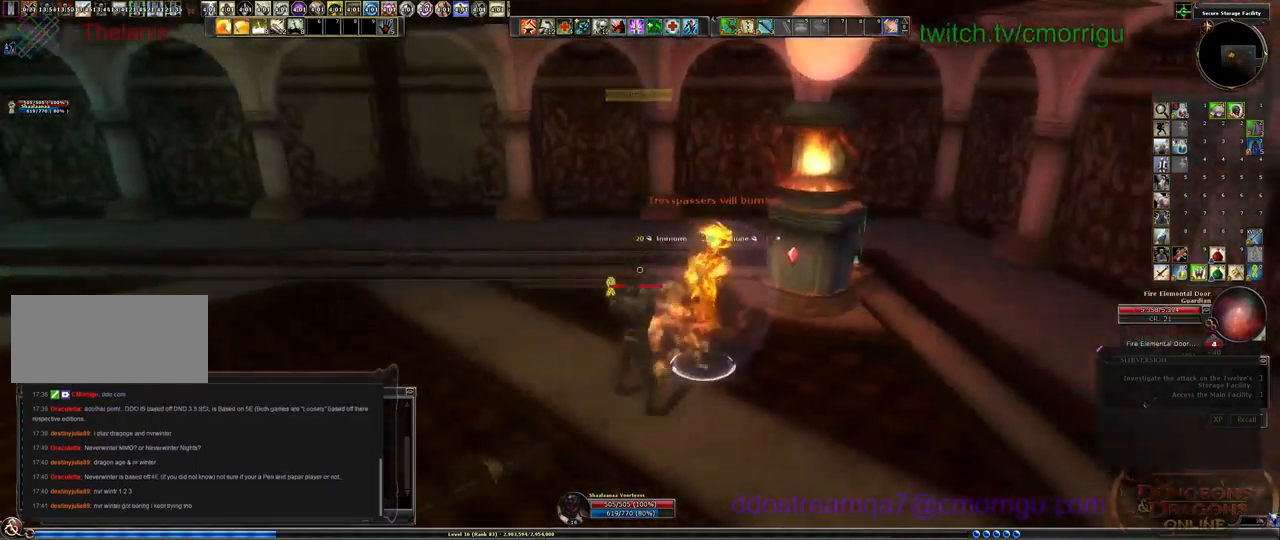
{"keys": ["d"], "events": [[433, "d", "down"]]}
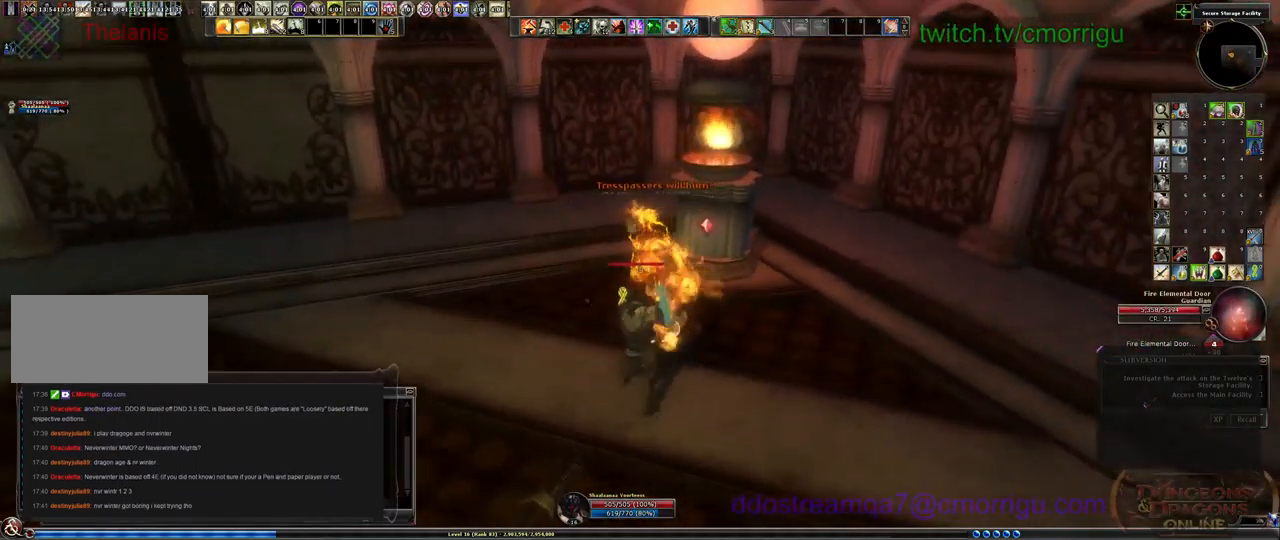
{"keys": [], "events": [[133, "d", "up"], [133, "w", "down"], [333, "w", "up"]]}
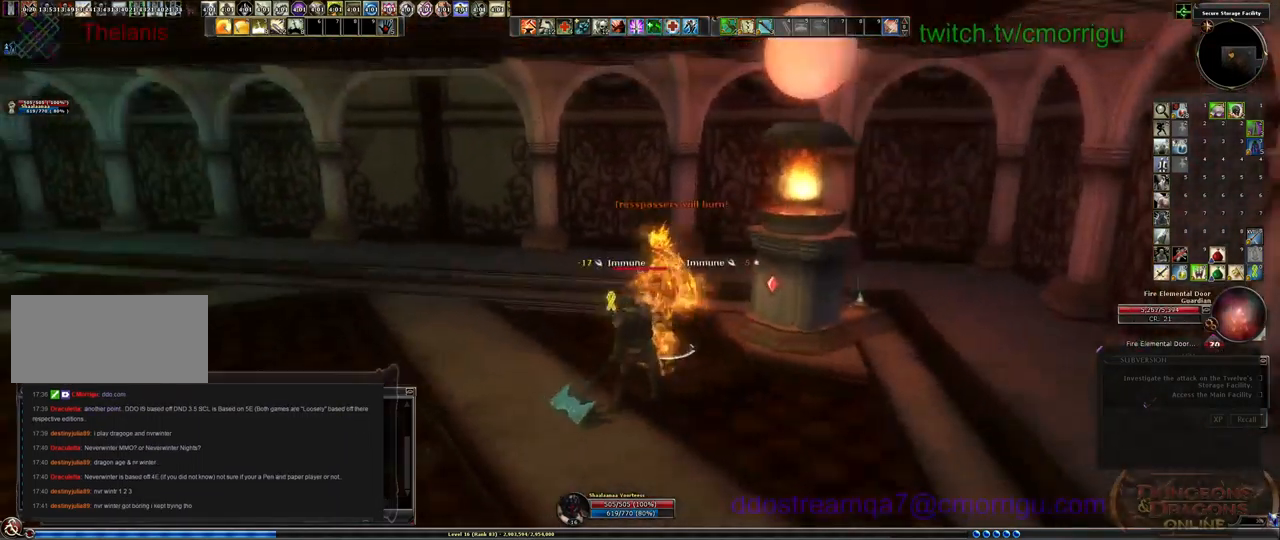
{"keys": [], "events": [[133, "w", "down"], [267, "w", "up"]]}
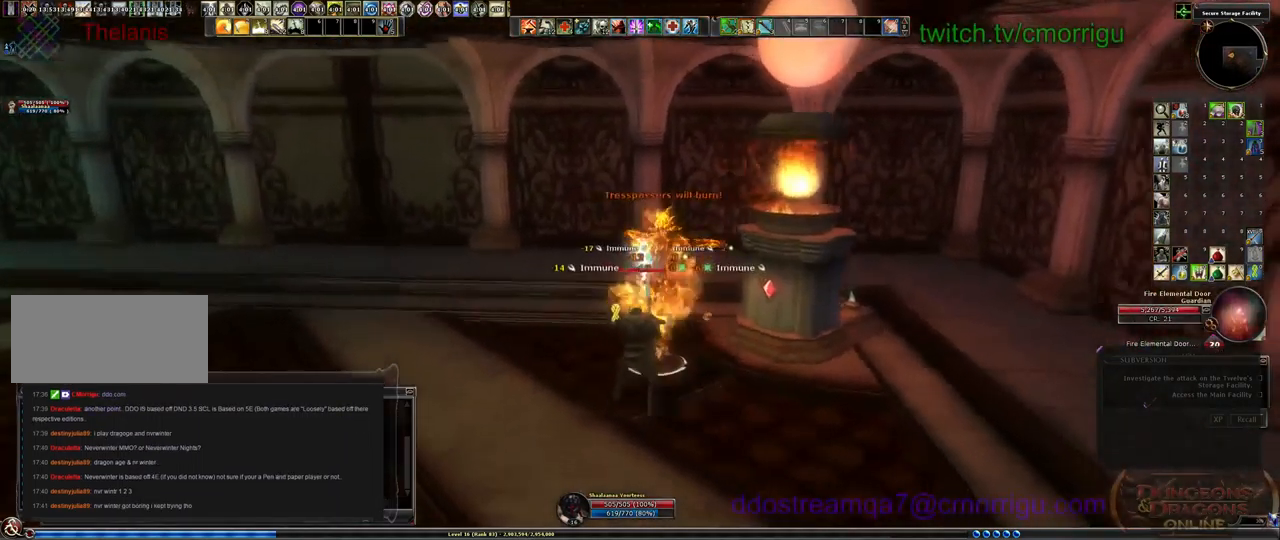
{"keys": [], "events": [[67, "1", "down"], [267, "1", "up"]]}
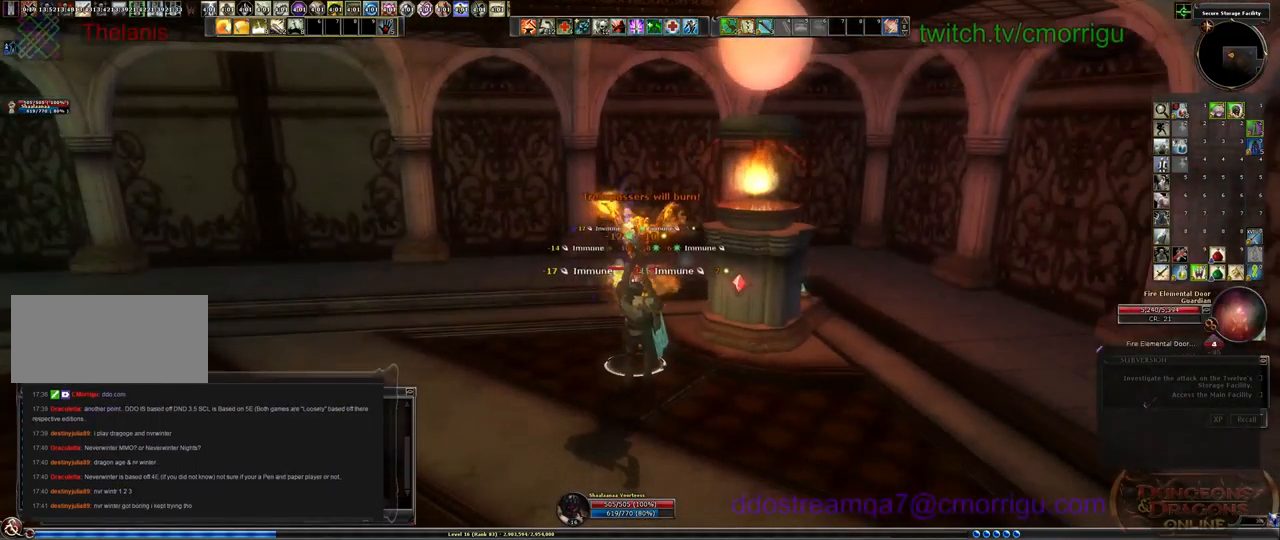
{"keys": [], "events": [[233, "2", "down"], [367, "2", "up"]]}
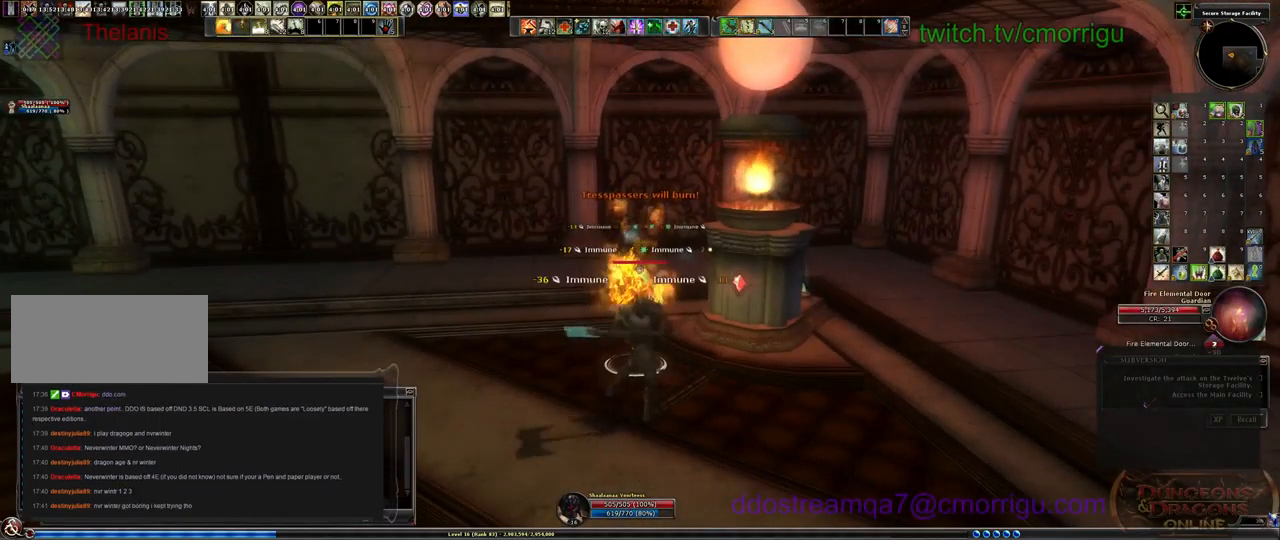
{"keys": [], "events": []}
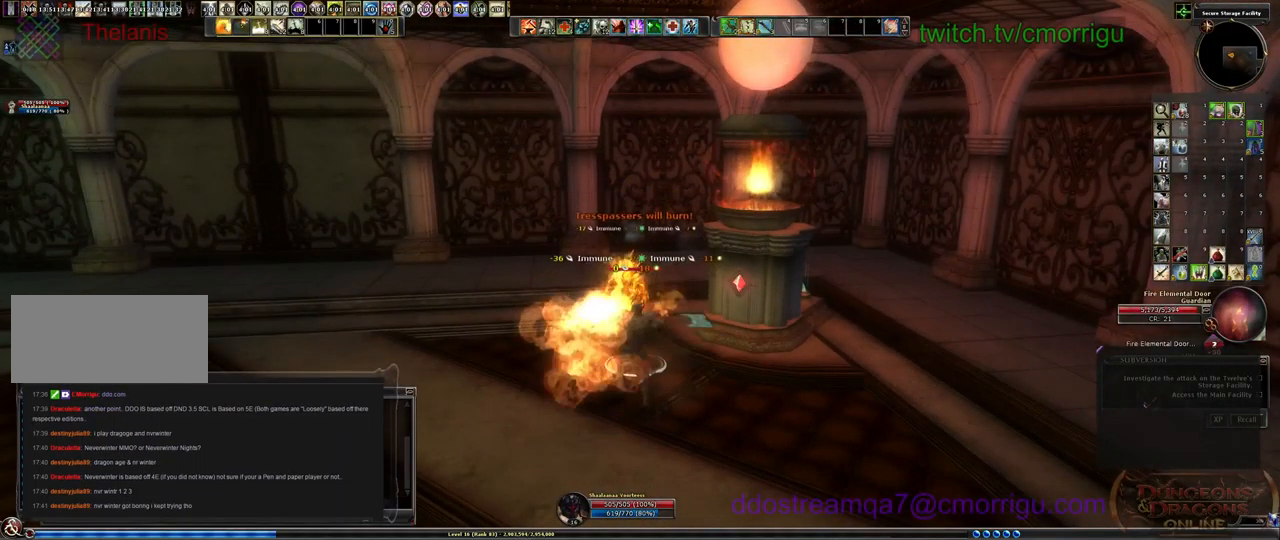
{"keys": [], "events": [[367, "w", "down"], [467, "w", "up"]]}
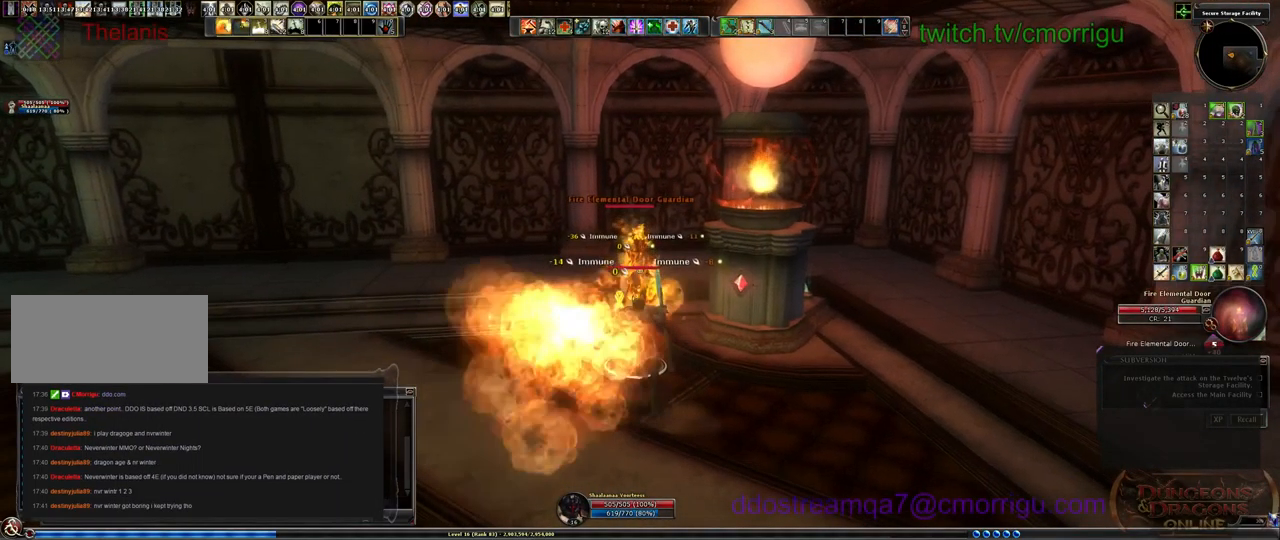
{"keys": [], "events": [[200, "3", "down"], [433, "3", "up"]]}
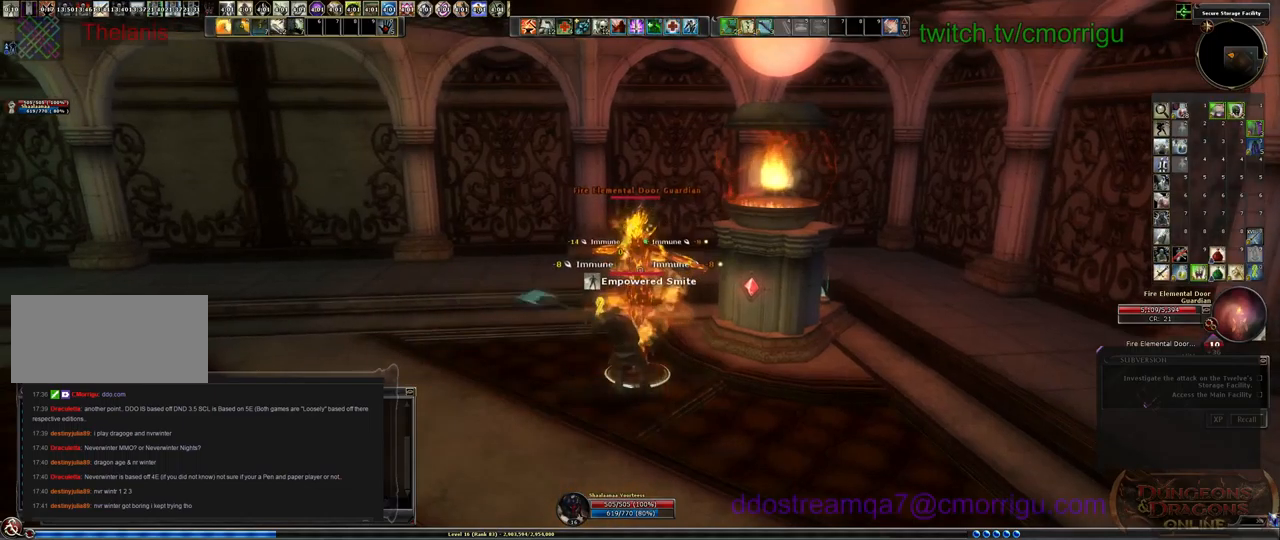
{"keys": [], "events": []}